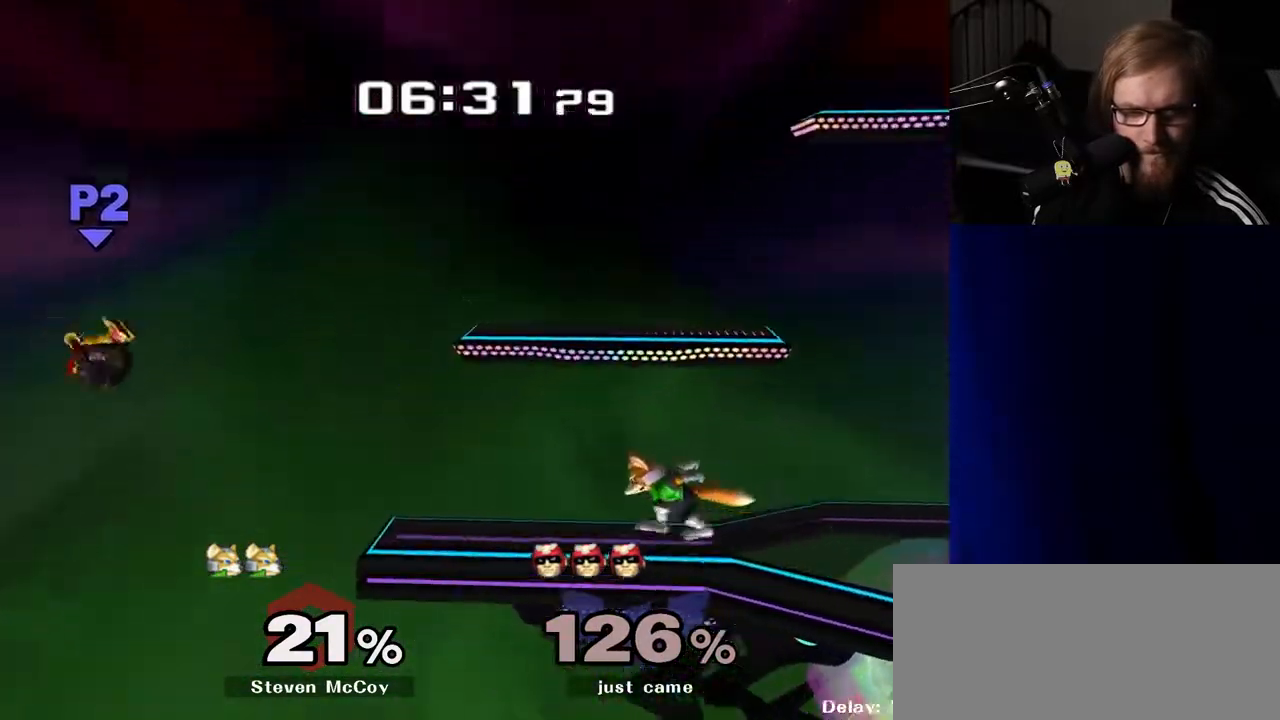
Gameplay with a controller (Nintendo layout); each line is a JSON object with the inputs held at the frame after it. "events" lists button and stick changes between this image and that frame as [ms after this image, input, new state], when the widget could be followed in between. Not read: L3 R3.
{"buttons": [], "left_stick": "left", "right_stick": "center", "events": [[67, "left_stick", "up-right"], [167, "B", "down"], [300, "B", "up"], [500, "left_stick", "left"]]}
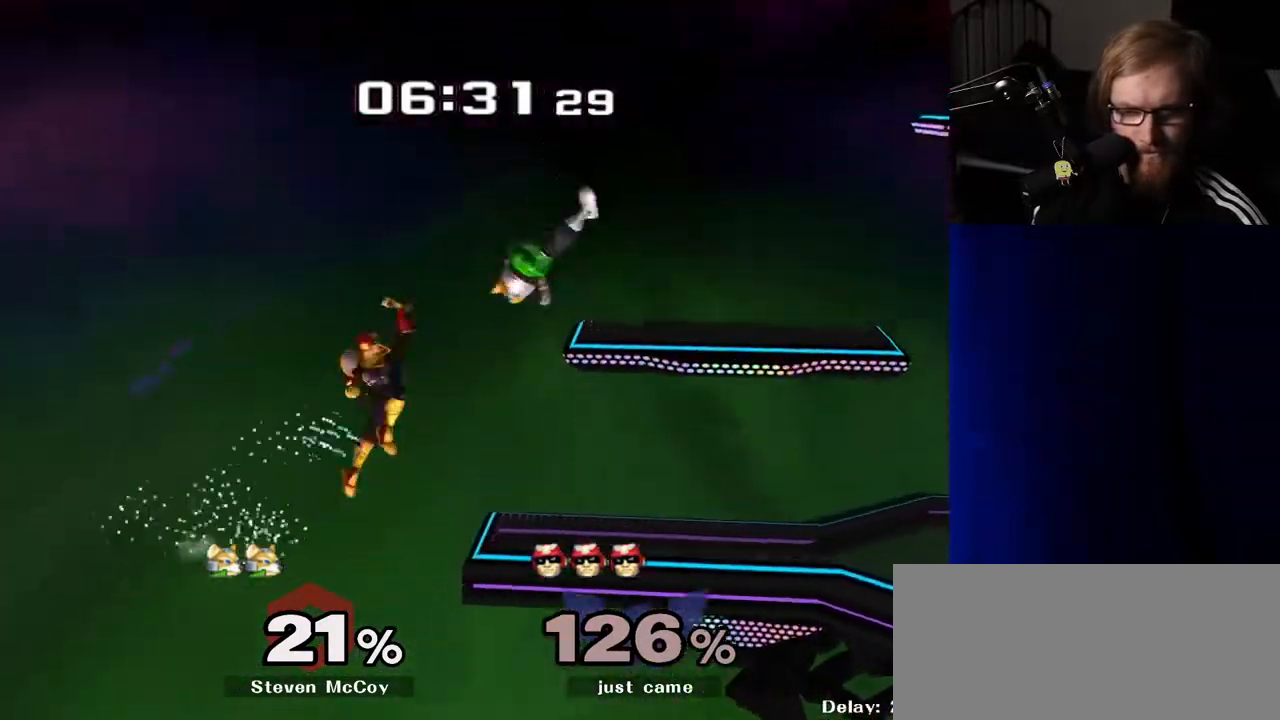
{"buttons": [], "left_stick": "left", "right_stick": "center", "events": [[300, "left_stick", "center"], [383, "left_stick", "left"]]}
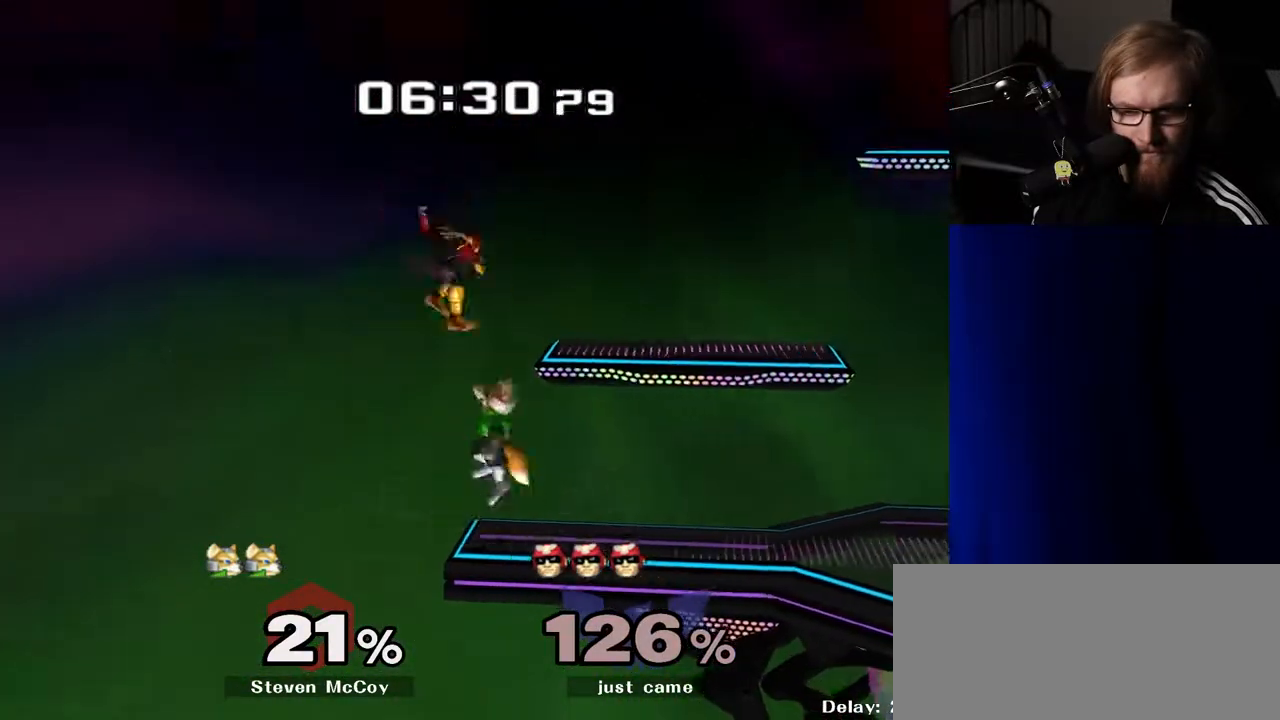
{"buttons": [], "left_stick": "up-right", "right_stick": "center", "events": [[183, "left_stick", "up-right"]]}
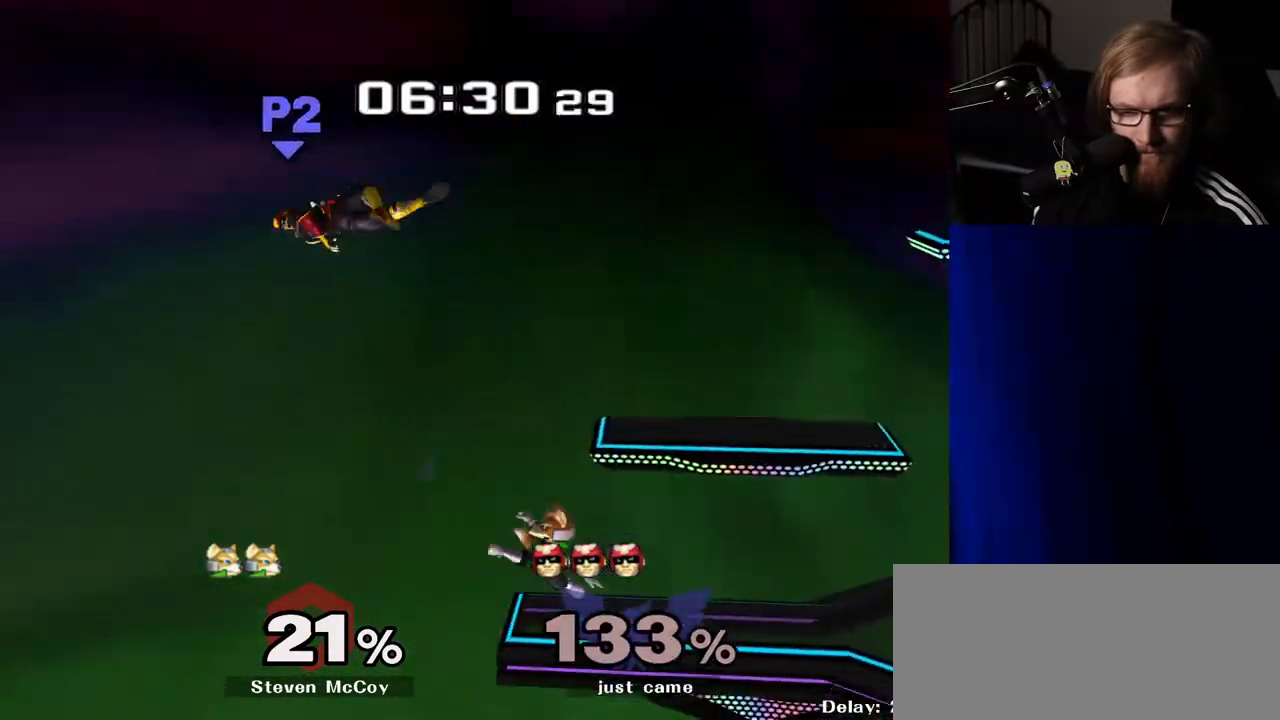
{"buttons": ["B"], "left_stick": "up-right", "right_stick": "center", "events": [[333, "B", "down"], [417, "B", "up"], [483, "B", "down"]]}
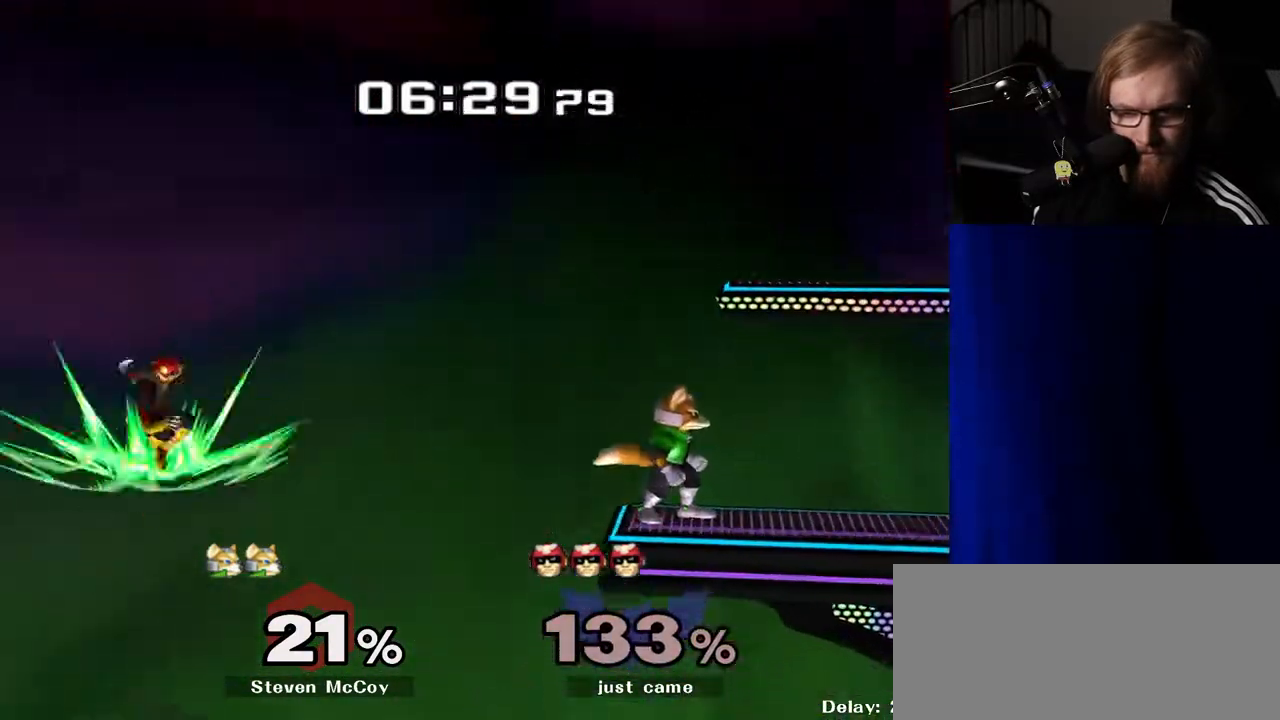
{"buttons": ["B"], "left_stick": "right", "right_stick": "center", "events": [[83, "B", "up"], [150, "B", "down"], [250, "B", "up"], [283, "left_stick", "right"], [317, "B", "down"]]}
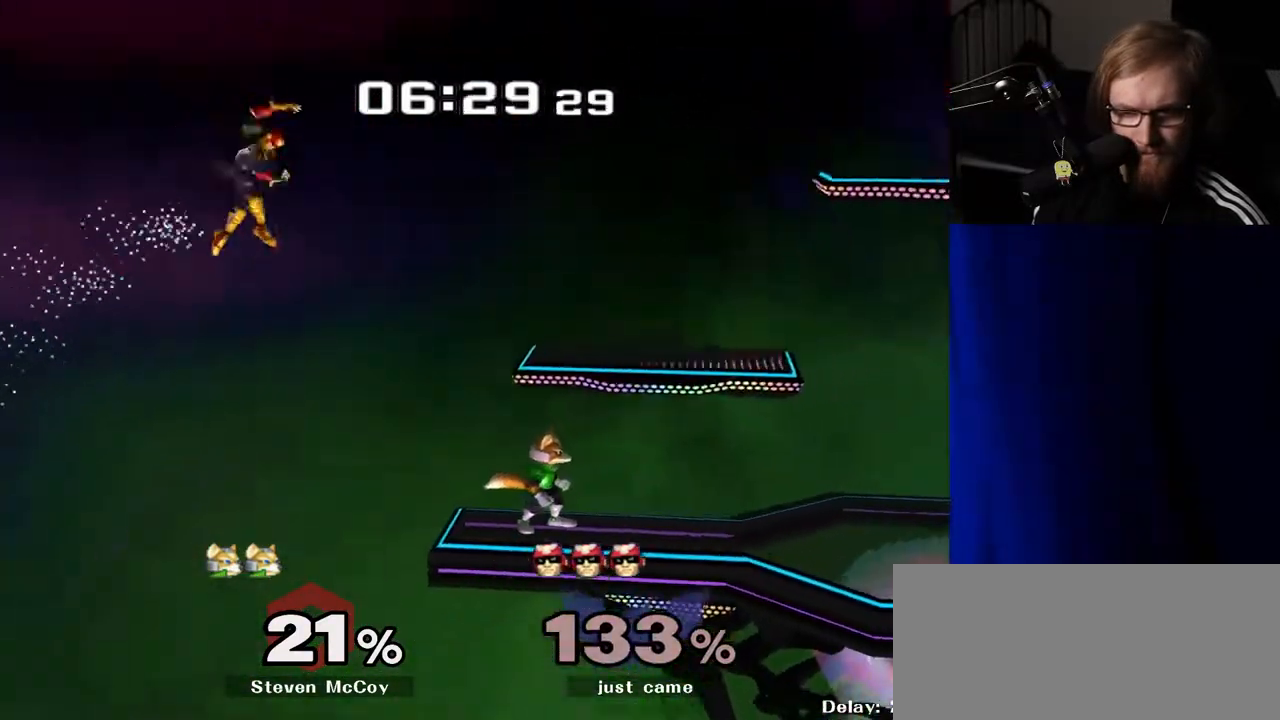
{"buttons": [], "left_stick": "right", "right_stick": "center", "events": [[17, "B", "up"], [50, "left_stick", "left"], [183, "left_stick", "right"], [283, "left_stick", "left"], [450, "left_stick", "right"]]}
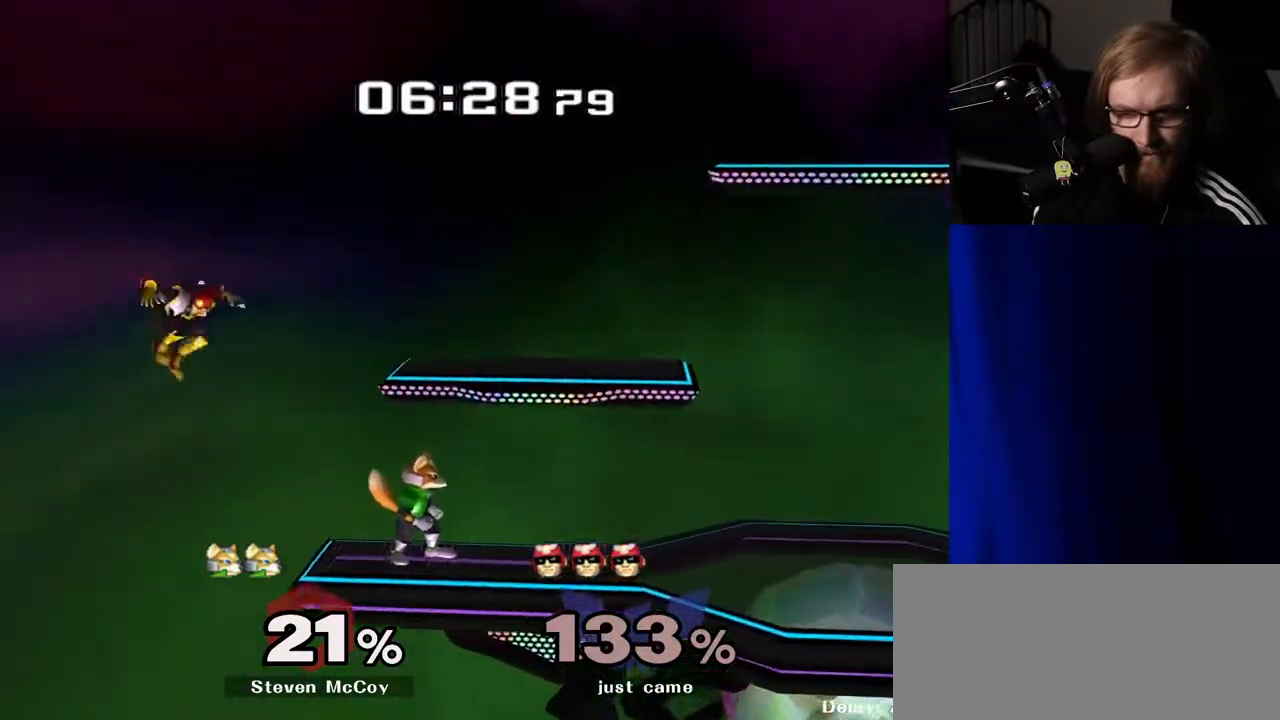
{"buttons": [], "left_stick": "center", "right_stick": "center", "events": [[150, "left_stick", "up-left"], [283, "left_stick", "up-right"], [367, "left_stick", "center"]]}
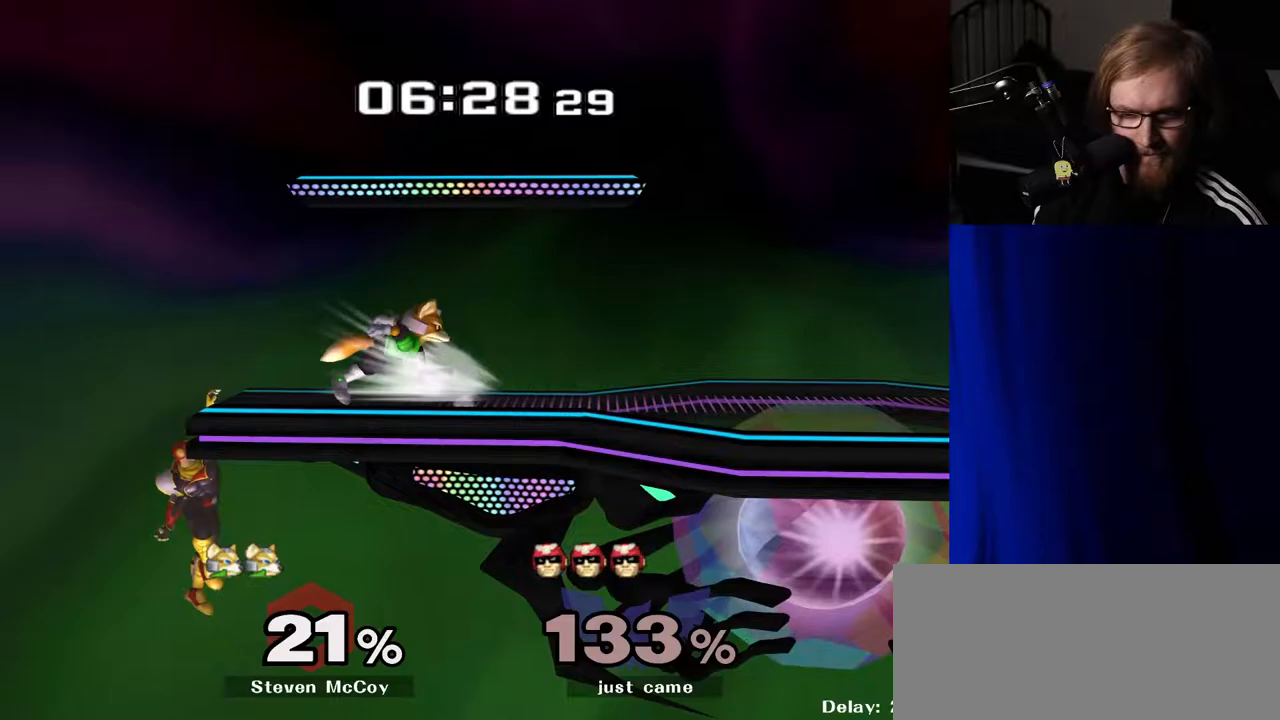
{"buttons": ["R1"], "left_stick": "right", "right_stick": "center", "events": [[50, "left_stick", "right"], [83, "Y", "down"], [250, "Y", "up"], [317, "left_stick", "down-right"], [350, "R1", "down"], [433, "left_stick", "right"]]}
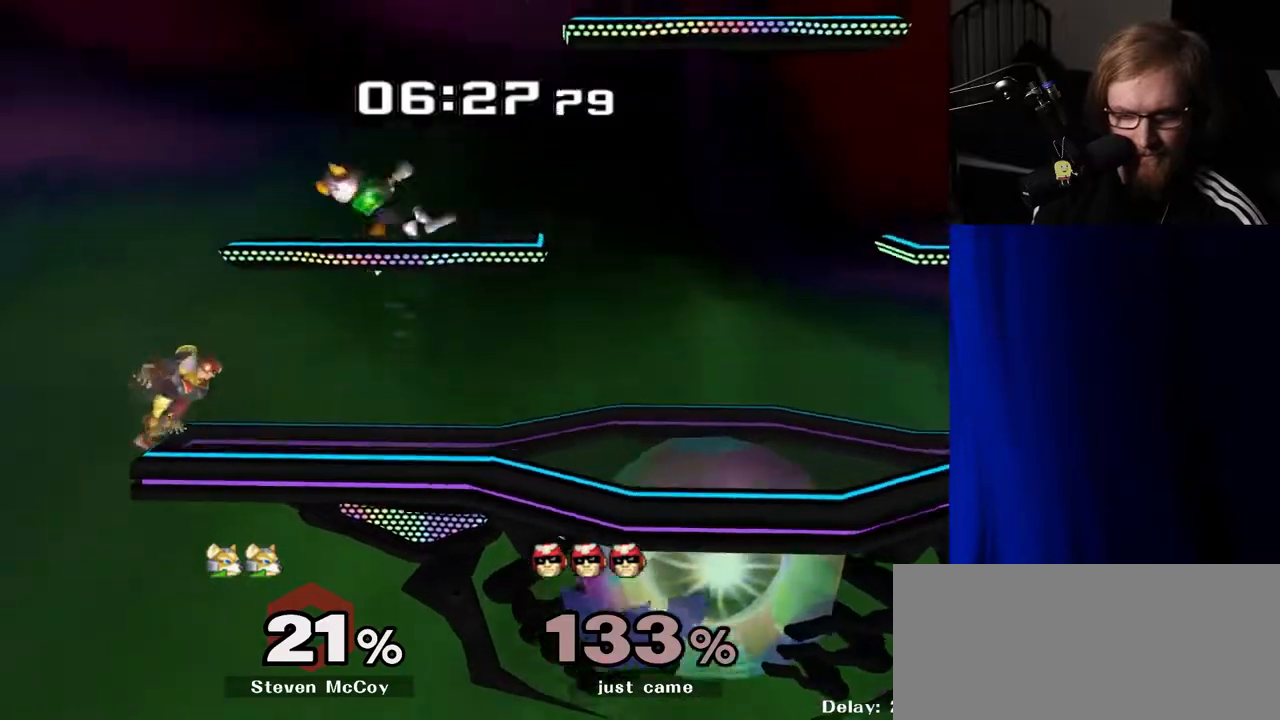
{"buttons": ["R1"], "left_stick": "right", "right_stick": "center", "events": [[383, "left_stick", "center"], [467, "left_stick", "right"]]}
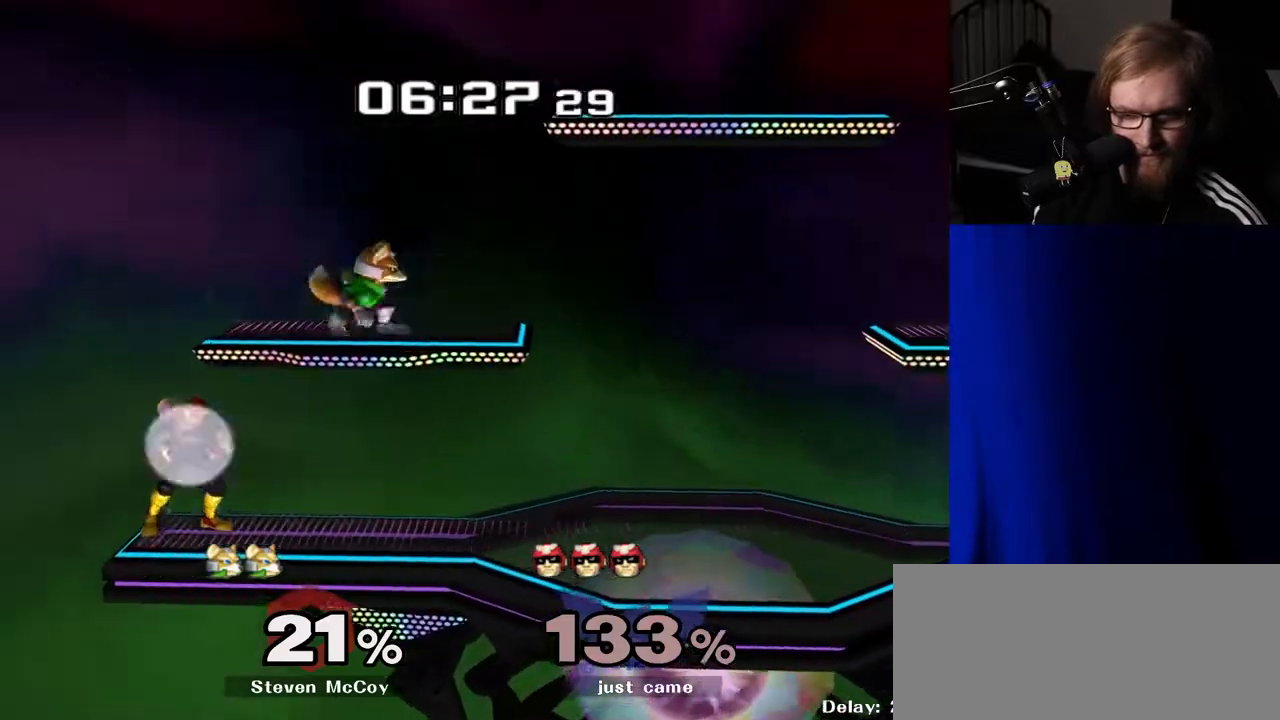
{"buttons": [], "left_stick": "center", "right_stick": "center", "events": [[83, "left_stick", "center"], [133, "left_stick", "right"], [267, "R1", "up"], [300, "left_stick", "center"]]}
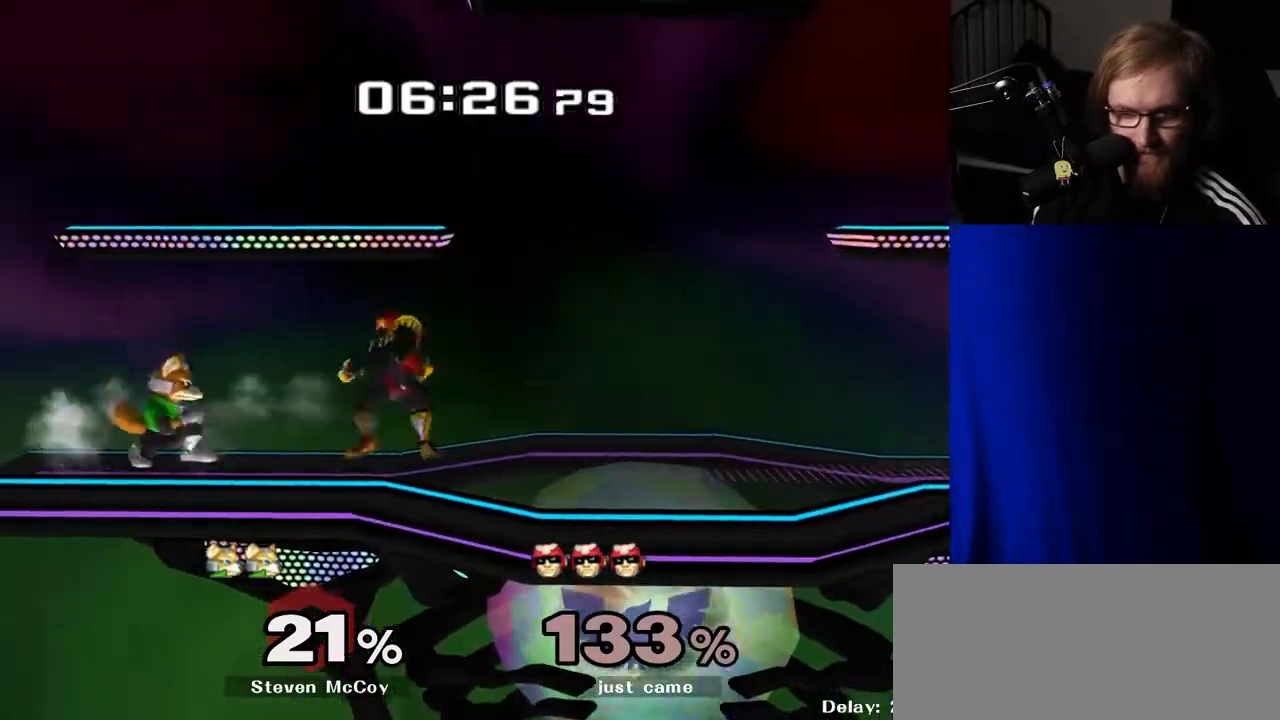
{"buttons": [], "left_stick": "left", "right_stick": "center", "events": [[33, "left_stick", "right"], [200, "left_stick", "center"], [317, "Y", "down"], [317, "left_stick", "left"], [350, "Y", "up"]]}
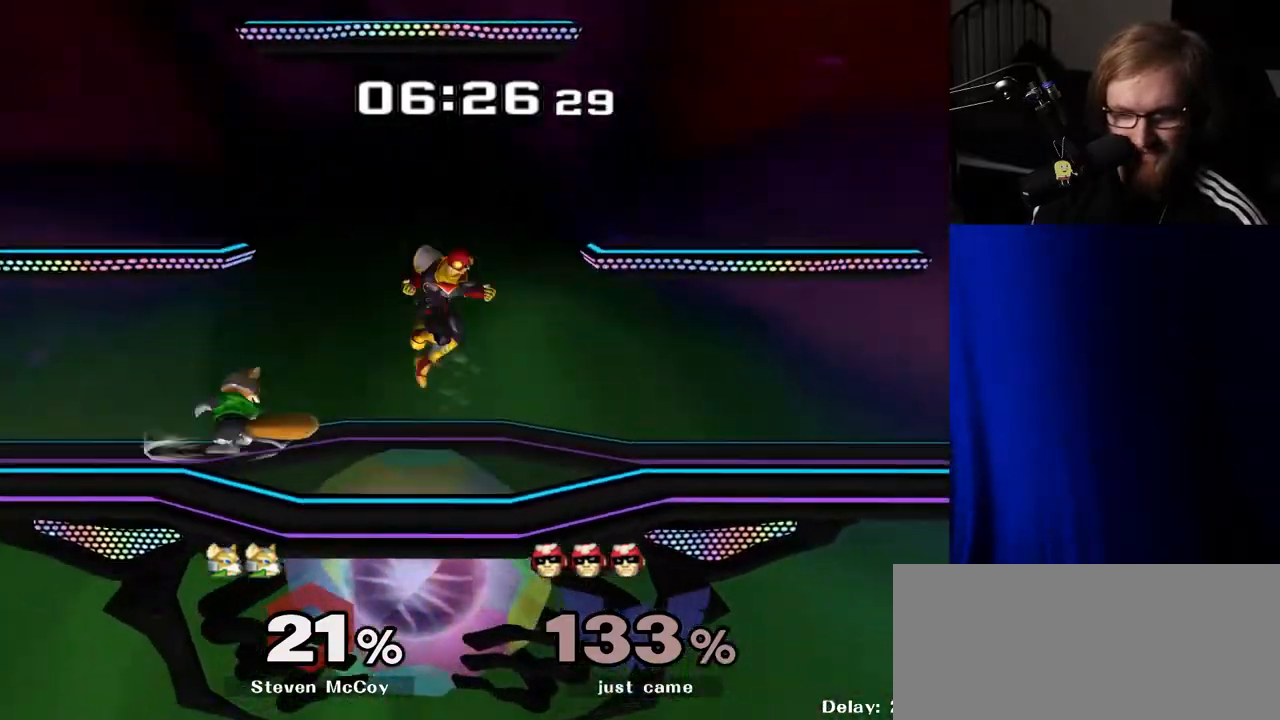
{"buttons": [], "left_stick": "center", "right_stick": "center", "events": [[17, "right_stick", "left"], [67, "right_stick", "center"], [133, "left_stick", "center"], [183, "left_stick", "right"], [233, "R1", "down"], [233, "left_stick", "down"], [350, "left_stick", "center"], [367, "R1", "up"]]}
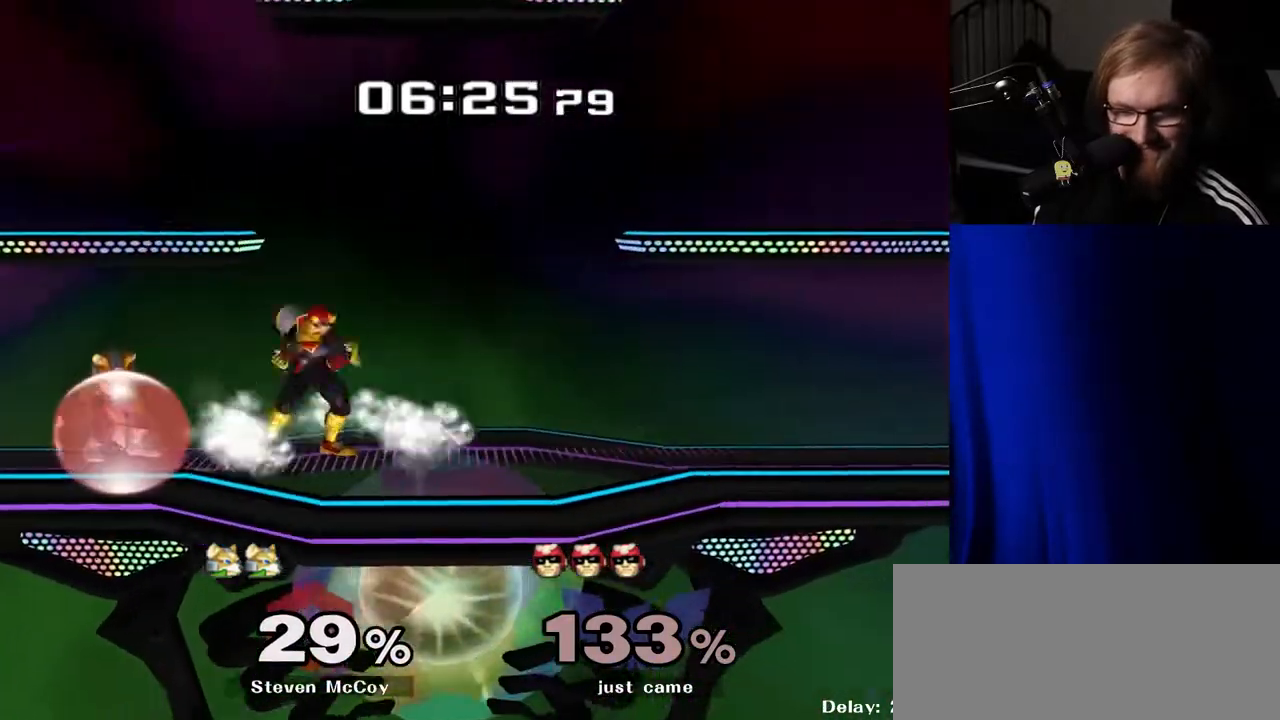
{"buttons": [], "left_stick": "left", "right_stick": "center", "events": [[17, "left_stick", "right"], [150, "left_stick", "center"], [250, "left_stick", "left"], [317, "Y", "down"], [350, "Y", "up"], [417, "right_stick", "down"], [483, "right_stick", "center"]]}
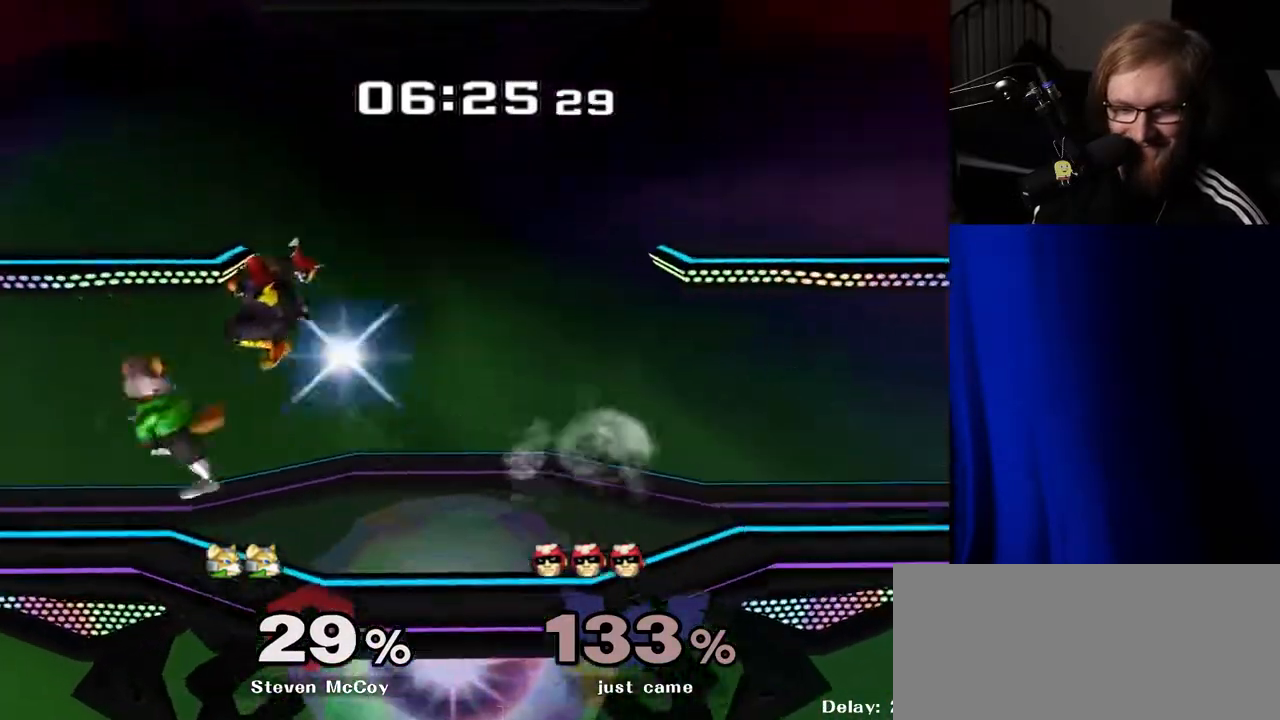
{"buttons": [], "left_stick": "center", "right_stick": "center", "events": [[133, "left_stick", "center"], [250, "left_stick", "down"], [283, "R1", "down"], [400, "left_stick", "center"], [417, "R1", "up"]]}
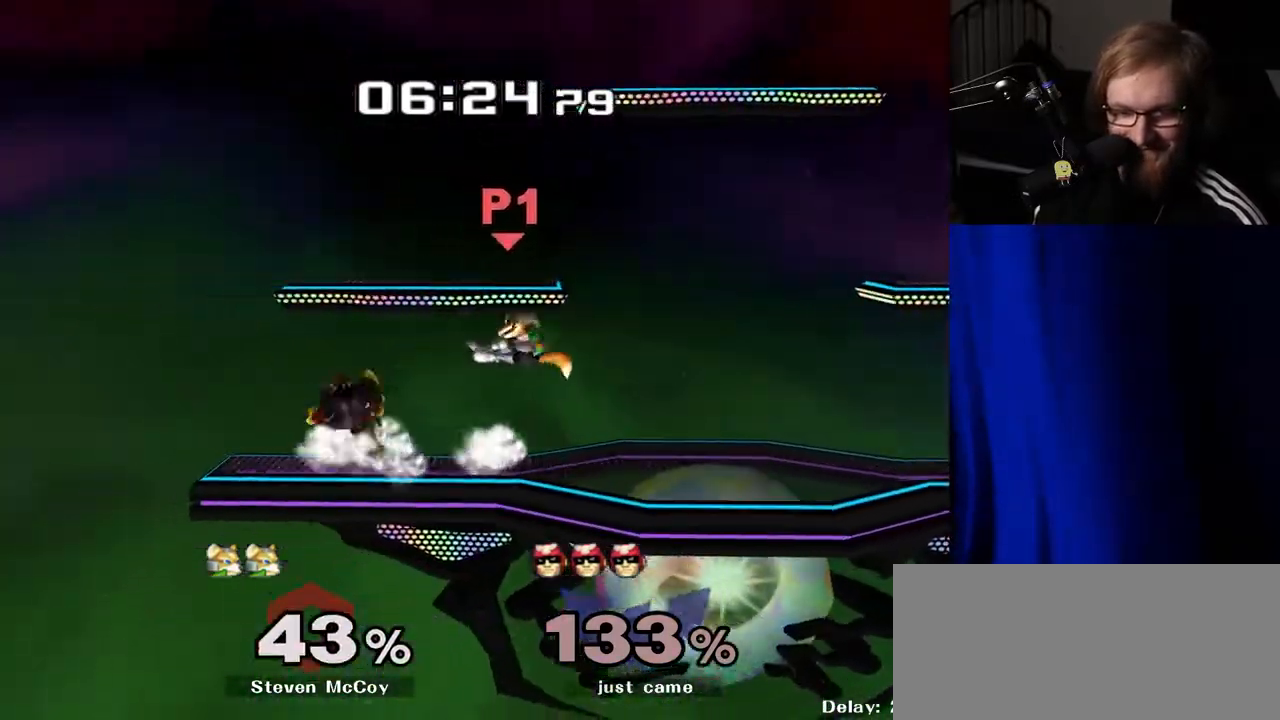
{"buttons": [], "left_stick": "center", "right_stick": "center", "events": [[467, "Y", "down"], [500, "Y", "up"]]}
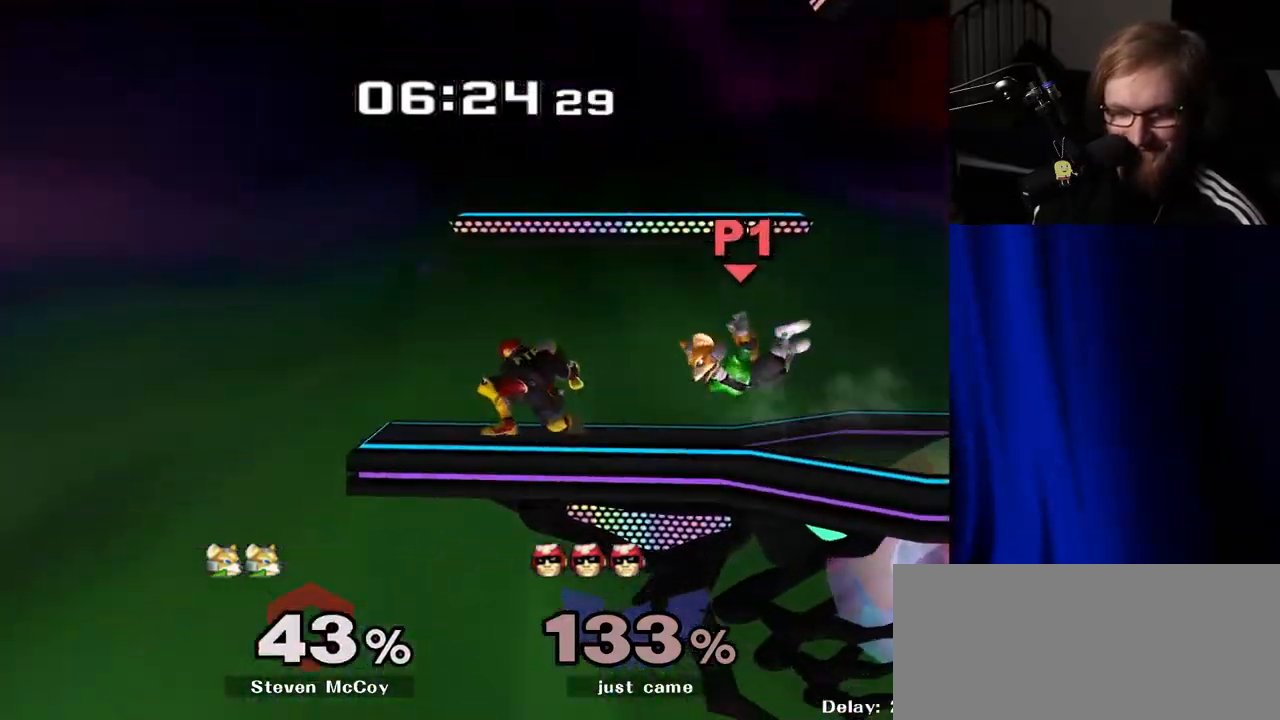
{"buttons": [], "left_stick": "right", "right_stick": "center", "events": [[33, "left_stick", "right"], [200, "left_stick", "center"], [300, "left_stick", "down-right"], [350, "Y", "down"], [400, "Y", "up"], [433, "left_stick", "right"]]}
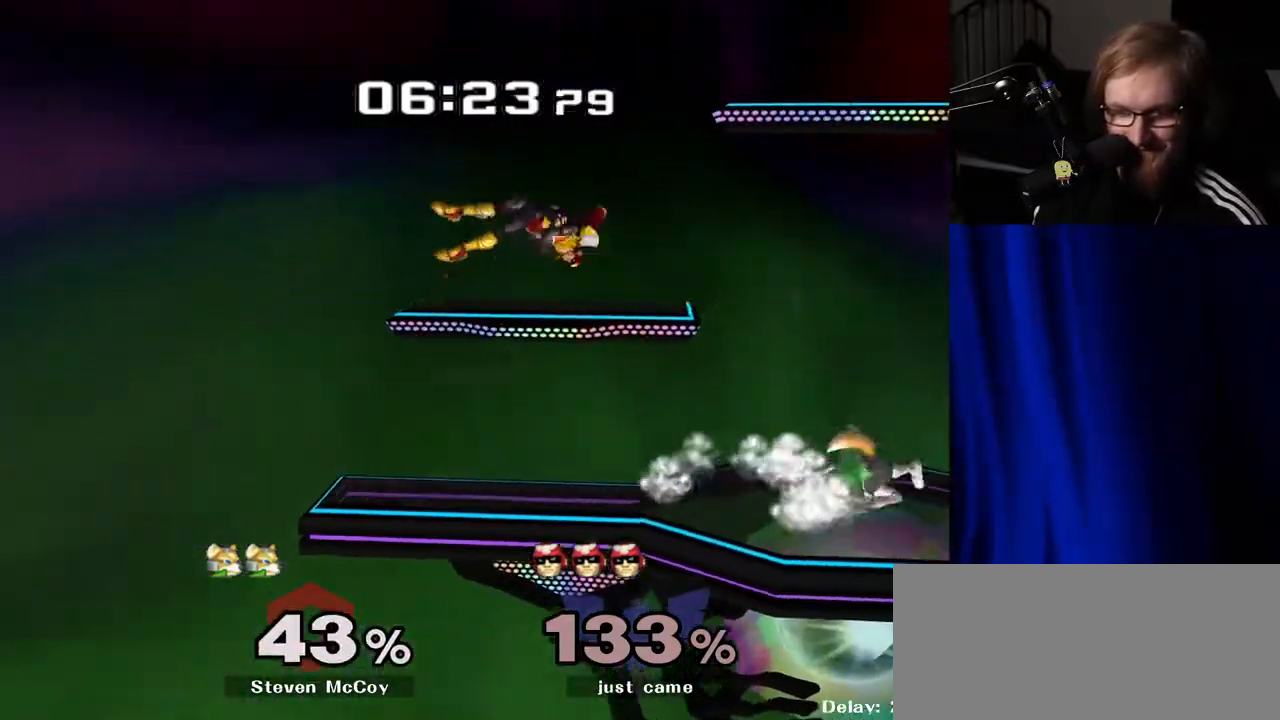
{"buttons": [], "left_stick": "center", "right_stick": "center", "events": [[150, "left_stick", "down"], [317, "left_stick", "center"], [450, "left_stick", "left"], [500, "left_stick", "center"]]}
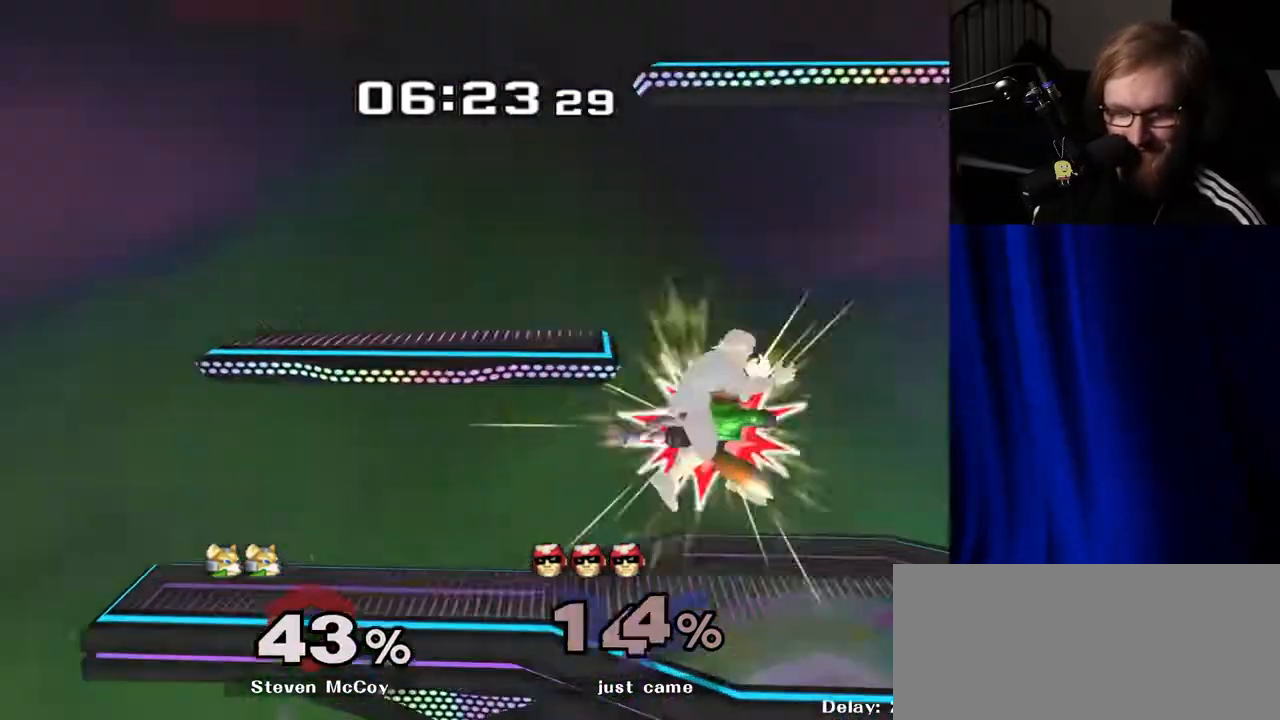
{"buttons": [], "left_stick": "right", "right_stick": "center", "events": [[417, "left_stick", "right"]]}
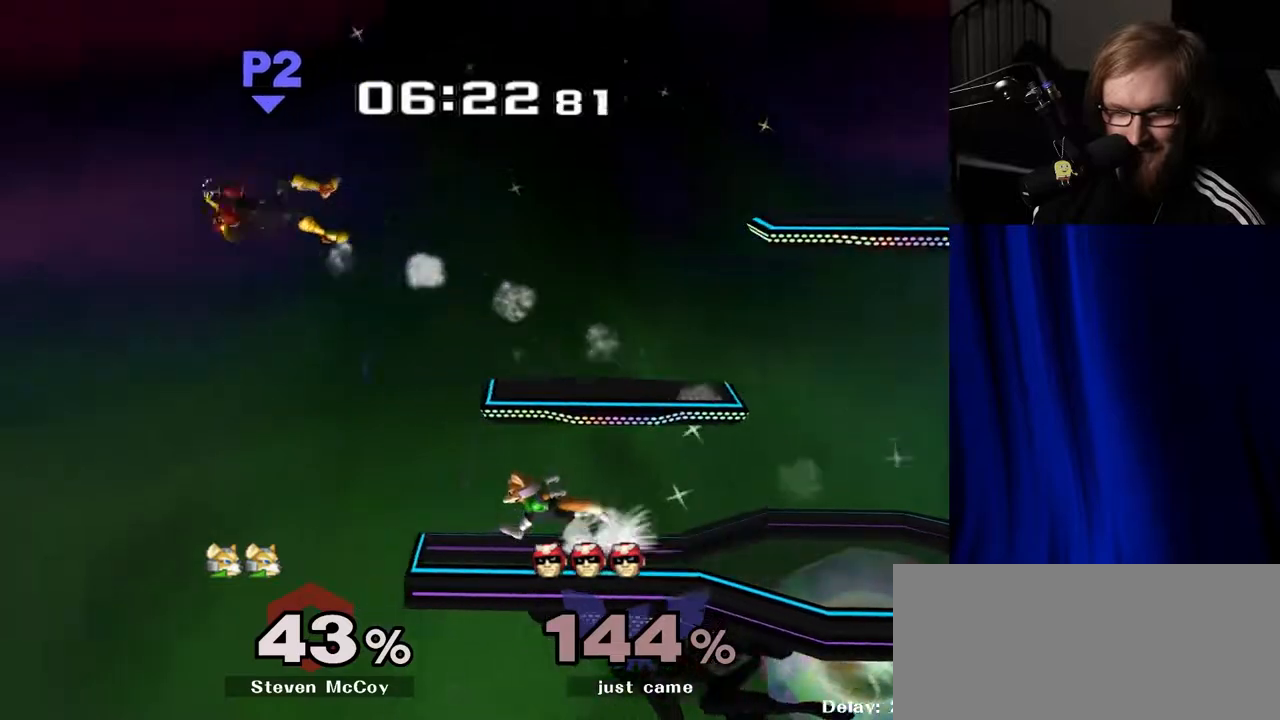
{"buttons": ["Y"], "left_stick": "right", "right_stick": "center", "events": [[33, "Y", "down"], [67, "Y", "up"], [183, "Y", "down"], [267, "Y", "up"], [317, "Y", "down"], [400, "Y", "up"], [467, "Y", "down"]]}
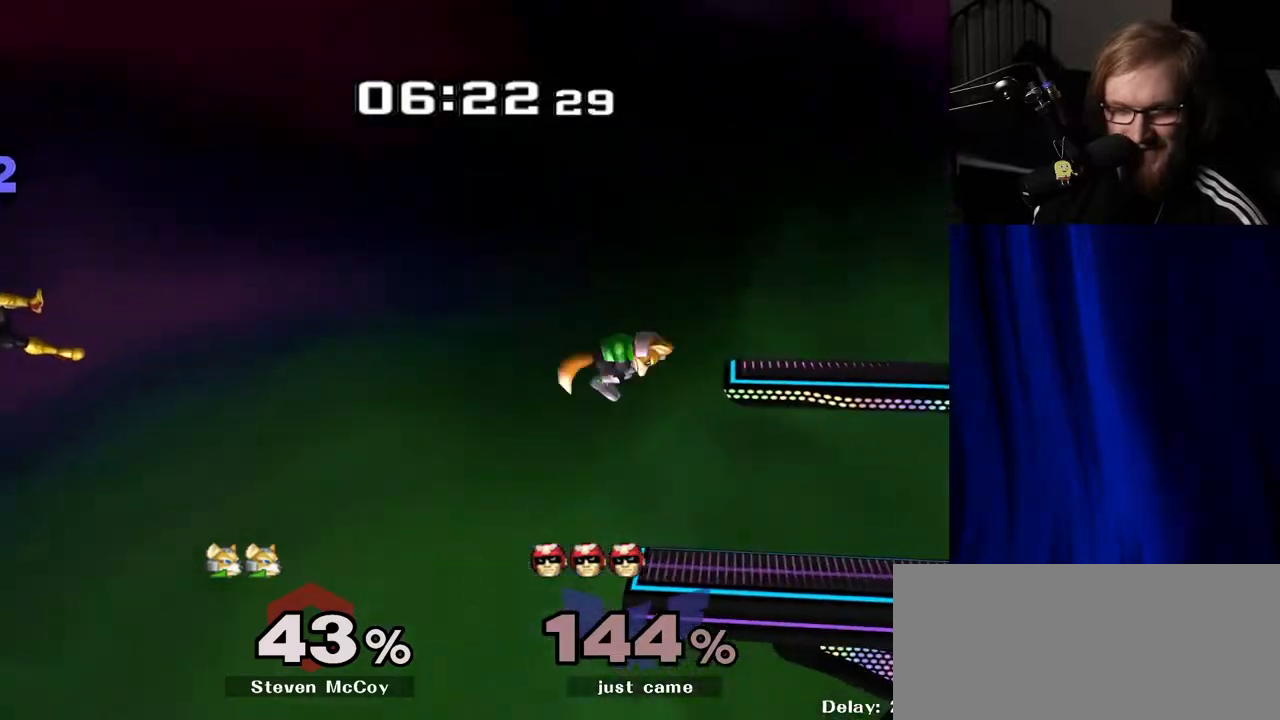
{"buttons": ["Y"], "left_stick": "right", "right_stick": "center", "events": [[33, "Y", "up"], [100, "Y", "down"], [183, "Y", "up"], [233, "Y", "down"], [300, "Y", "up"], [367, "Y", "down"]]}
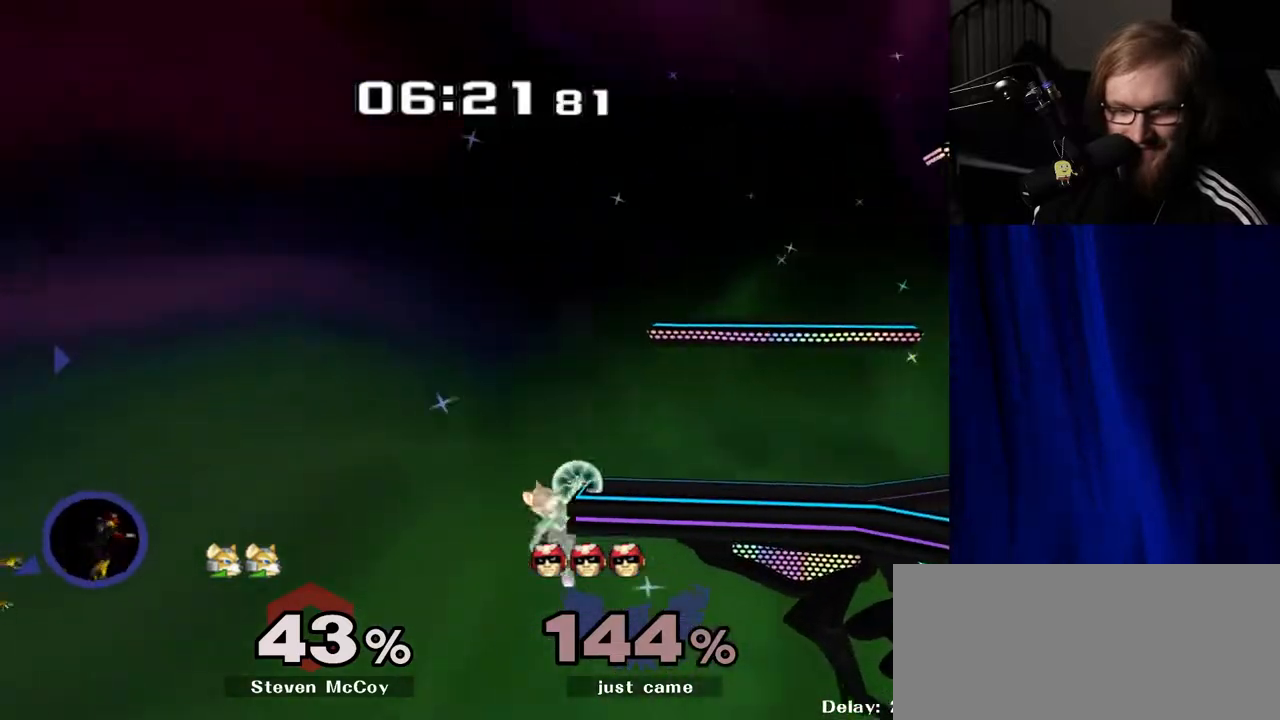
{"buttons": ["B"], "left_stick": "right", "right_stick": "center", "events": [[17, "left_stick", "up-right"], [67, "Y", "up"], [83, "B", "down"], [233, "left_stick", "right"]]}
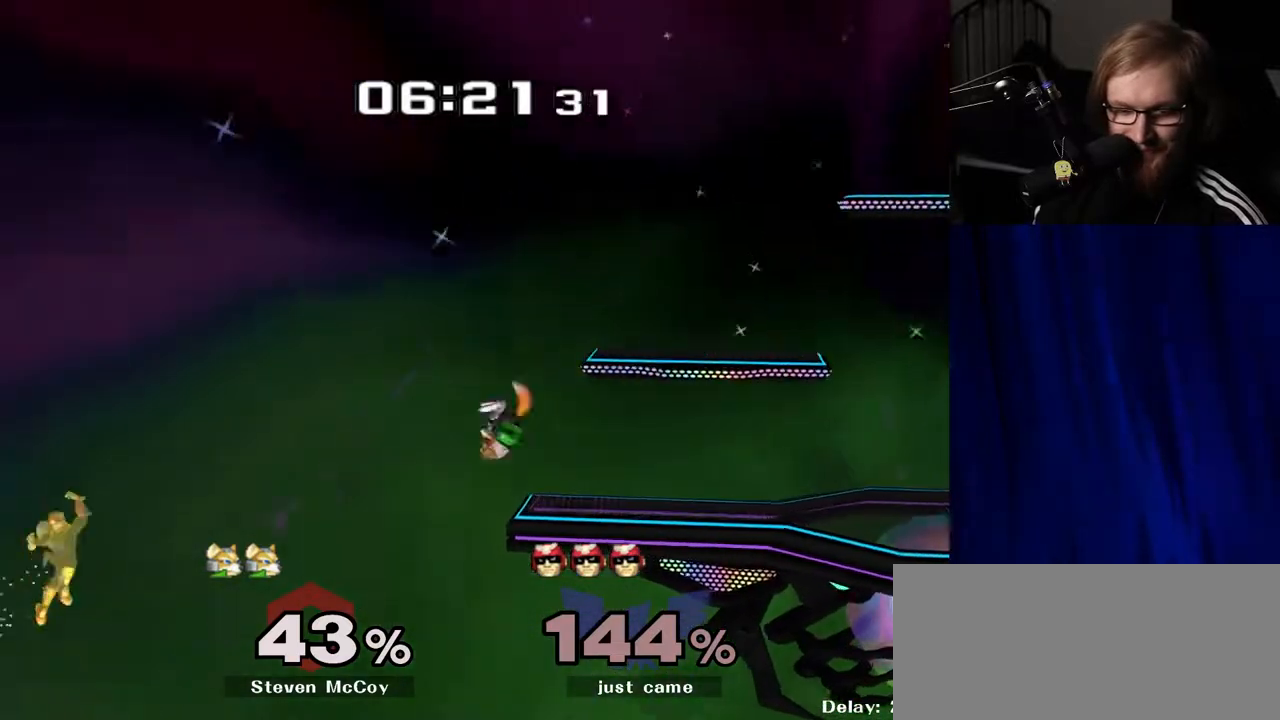
{"buttons": ["B"], "left_stick": "right", "right_stick": "center", "events": []}
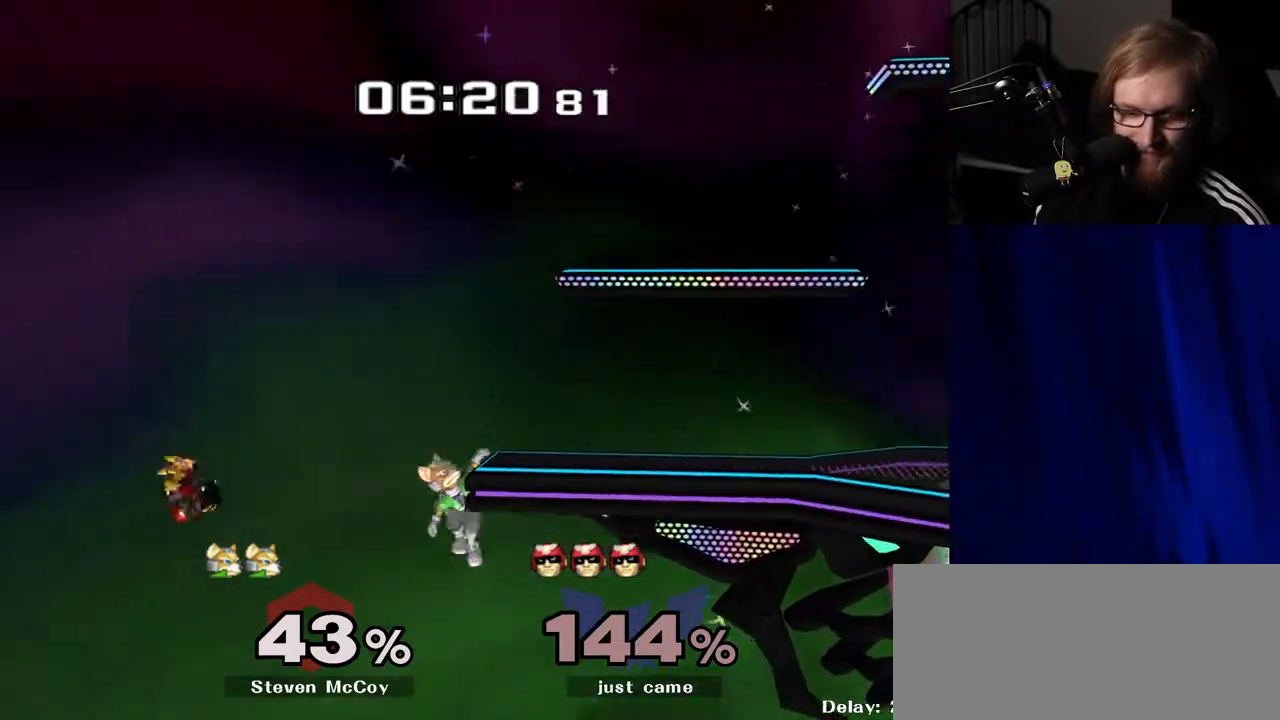
{"buttons": [], "left_stick": "right", "right_stick": "center", "events": [[83, "B", "up"]]}
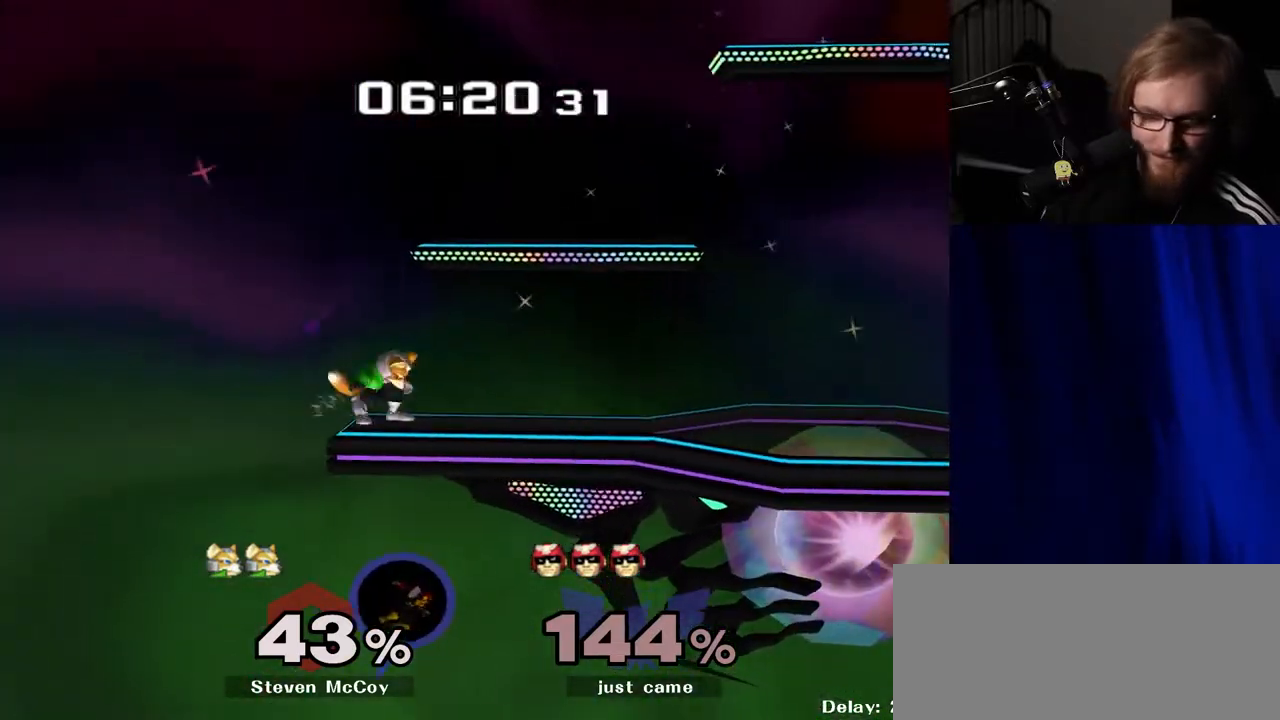
{"buttons": [], "left_stick": "center", "right_stick": "center", "events": [[33, "left_stick", "center"]]}
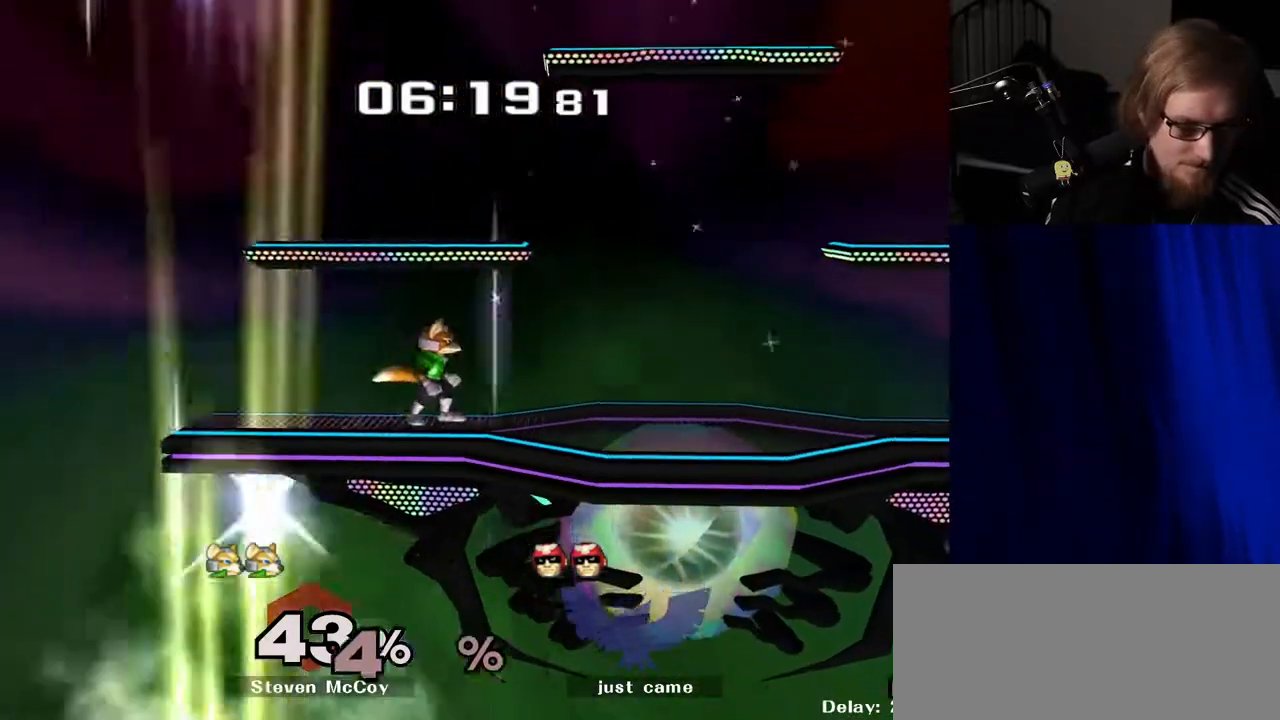
{"buttons": [], "left_stick": "center", "right_stick": "center", "events": []}
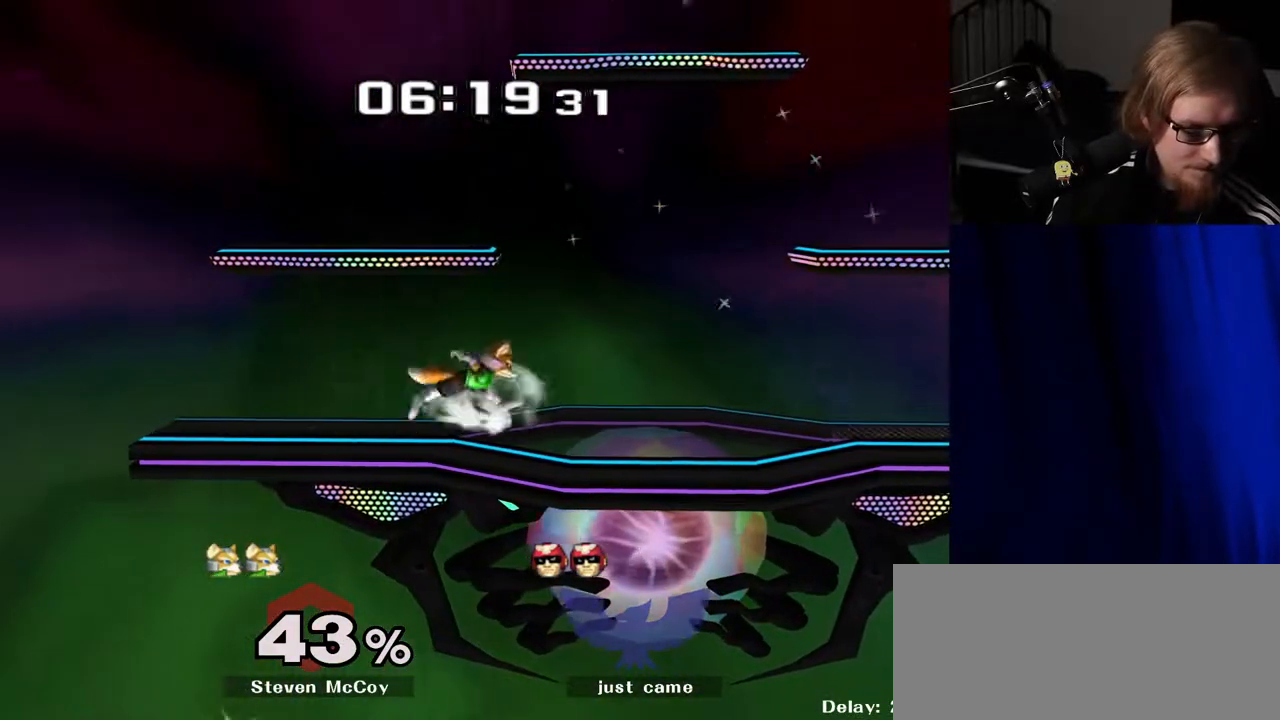
{"buttons": [], "left_stick": "center", "right_stick": "center", "events": []}
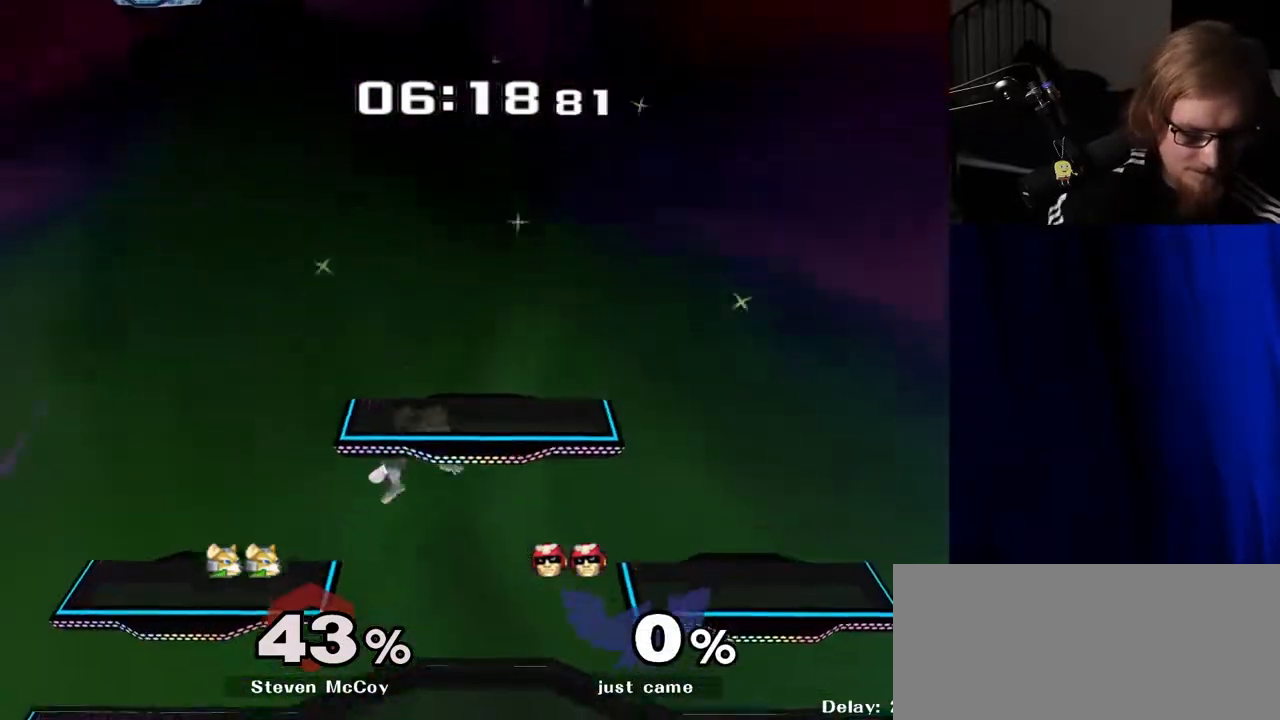
{"buttons": [], "left_stick": "center", "right_stick": "center", "events": []}
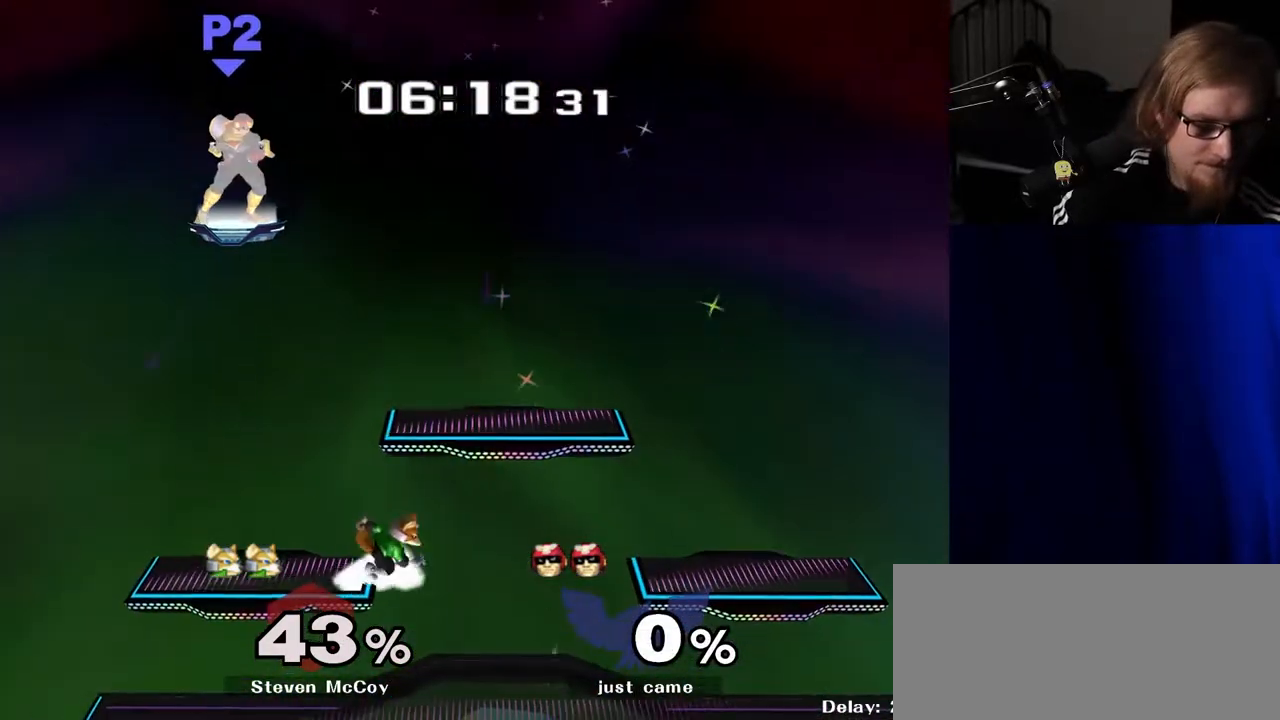
{"buttons": [], "left_stick": "center", "right_stick": "center", "events": []}
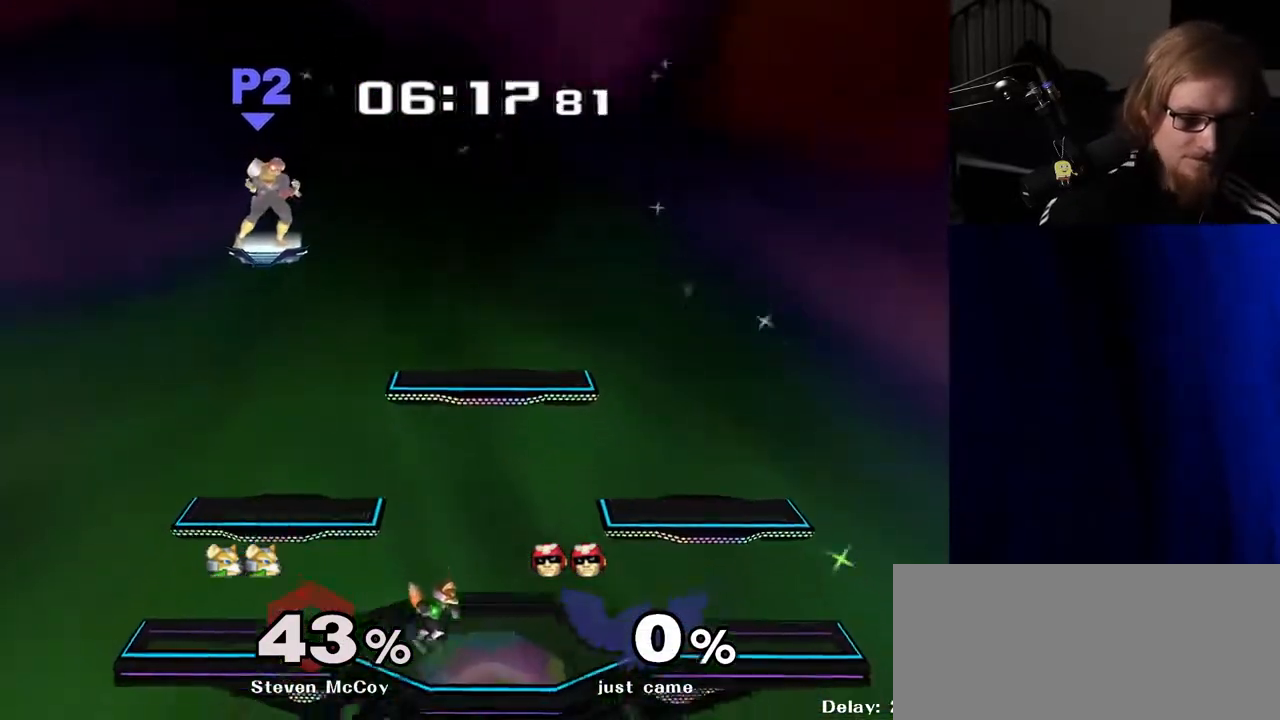
{"buttons": [], "left_stick": "center", "right_stick": "center", "events": []}
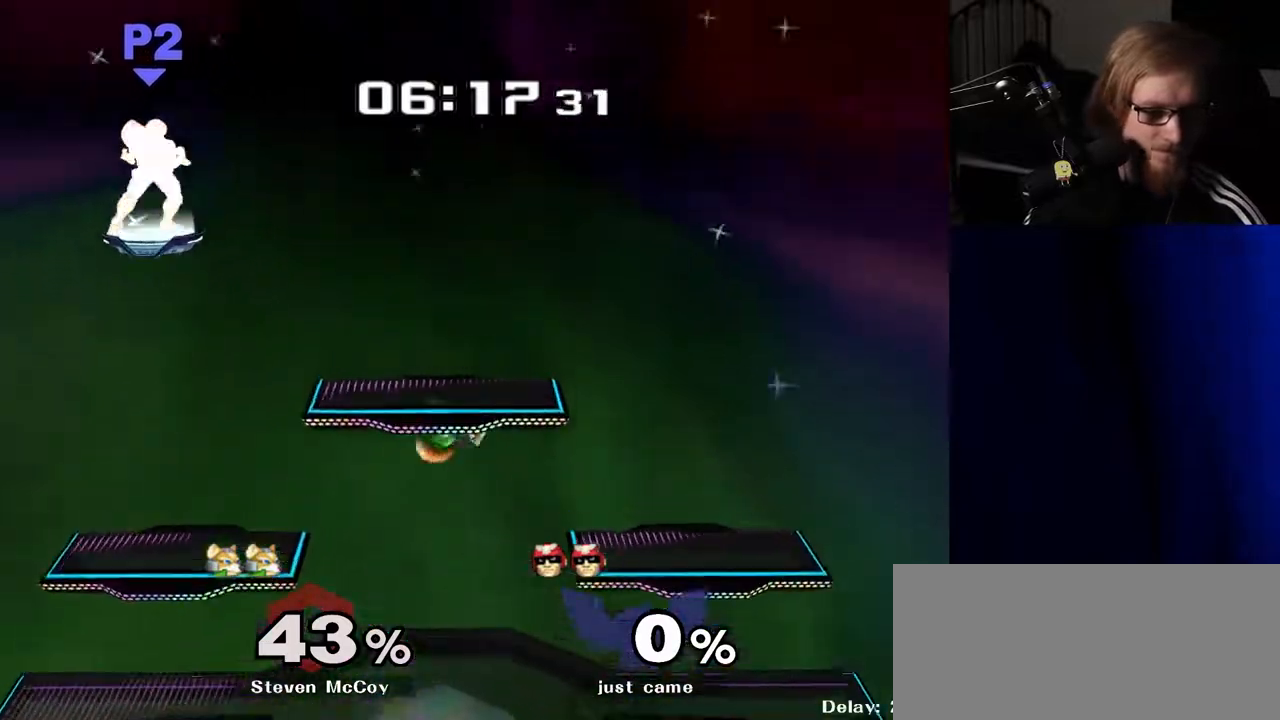
{"buttons": [], "left_stick": "center", "right_stick": "center", "events": []}
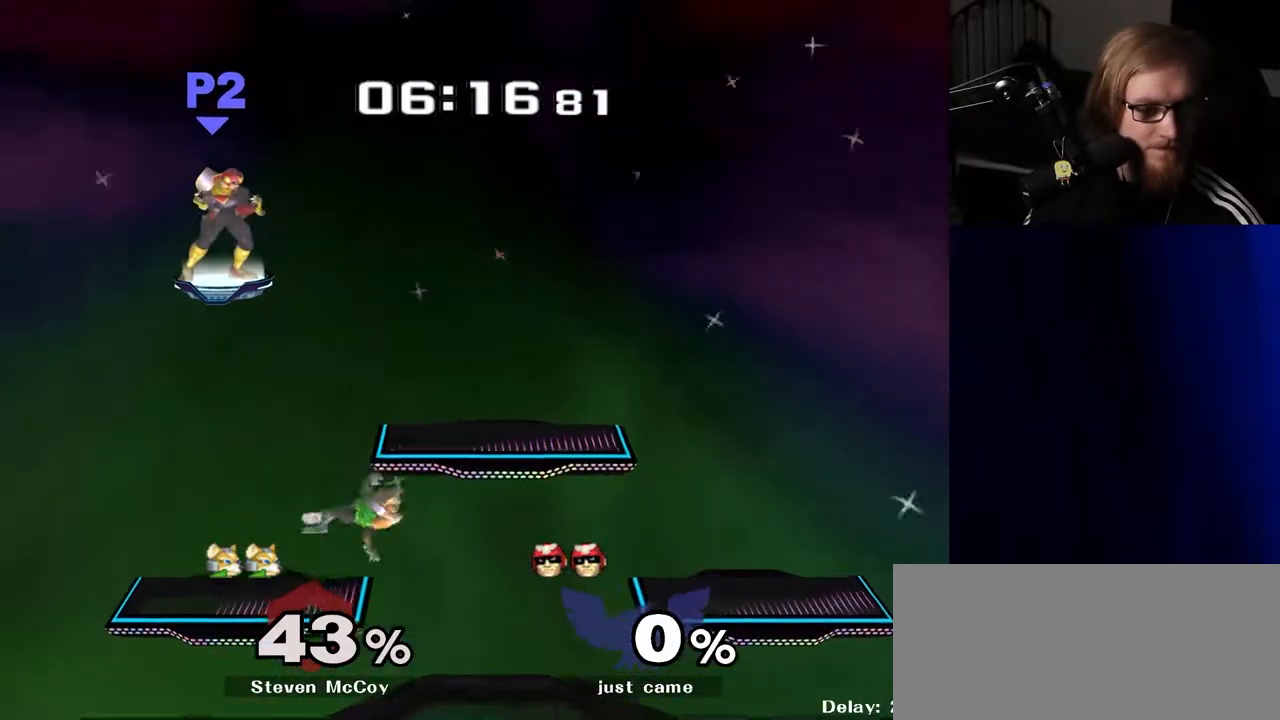
{"buttons": [], "left_stick": "center", "right_stick": "center", "events": []}